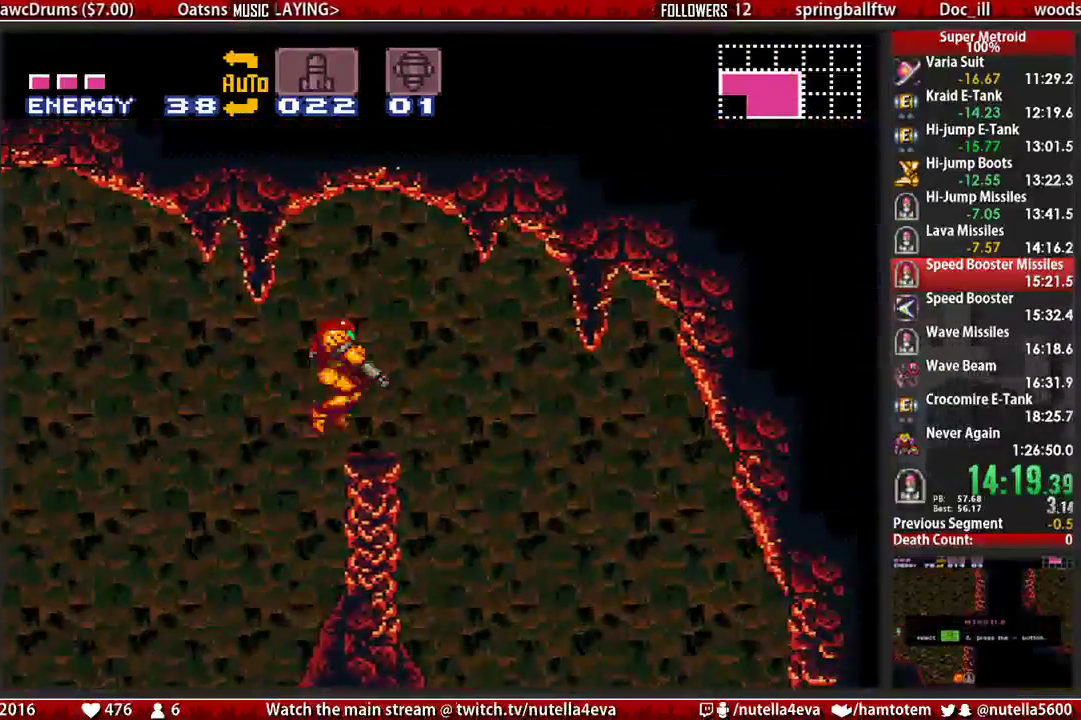
Gameplay with a controller (Nintendo layout); each line is a JSON object with the inputs held at the frame after it. "events" lists button and stick changes between this image and that frame as [ms after this image, input, new state], when the widget could be followed in between. Not read: L3 R3.
{"buttons": ["B", "DPAD_RIGHT"], "events": [[133, "B", "down"], [133, "L1", "up"]]}
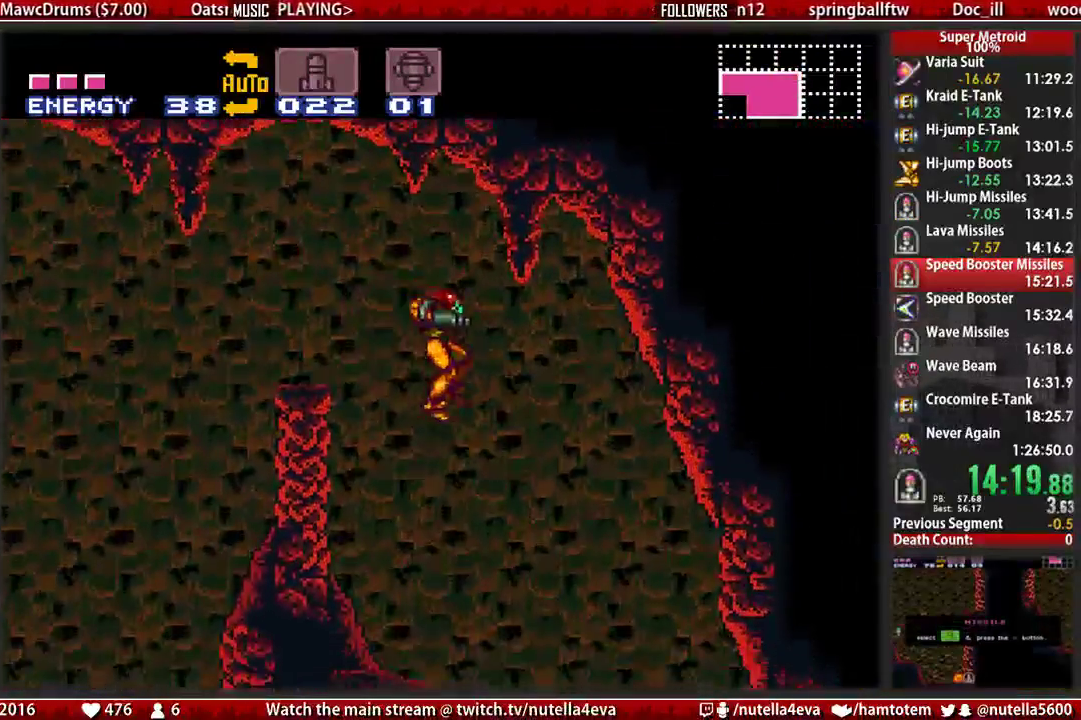
{"buttons": ["B", "X", "DPAD_DOWN"], "events": [[33, "DPAD_DOWN", "down"], [33, "DPAD_RIGHT", "up"], [417, "X", "down"]]}
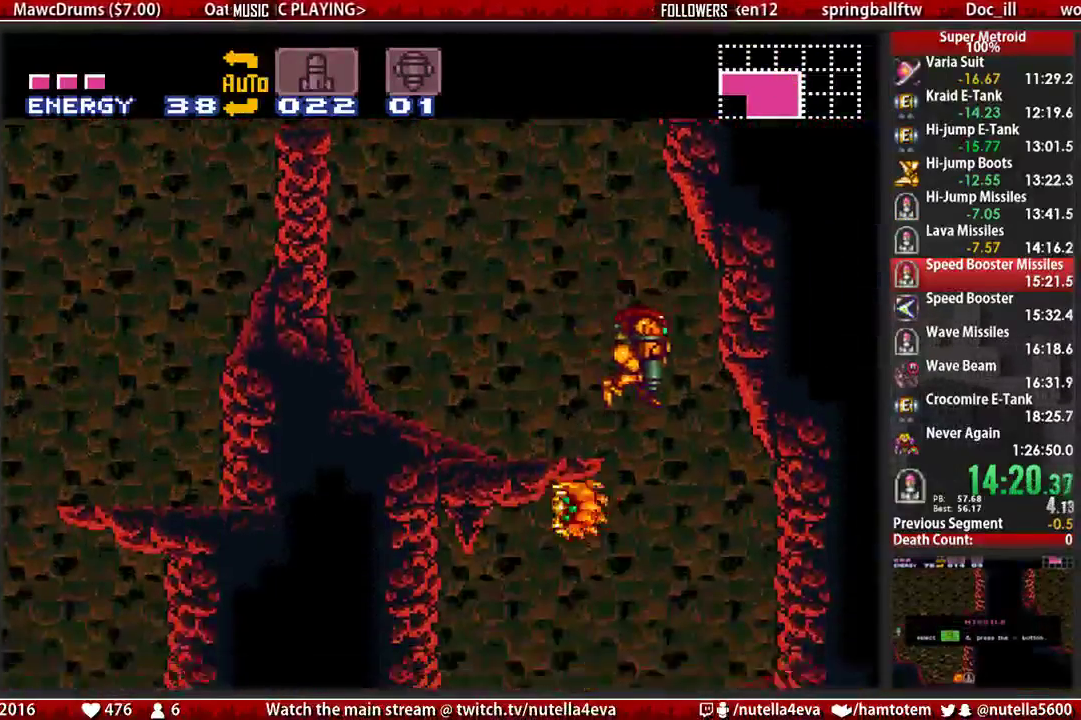
{"buttons": ["Y"], "events": [[67, "DPAD_DOWN", "up"], [67, "DPAD_LEFT", "down"], [67, "X", "up"], [150, "B", "up"], [383, "DPAD_LEFT", "up"], [383, "DPAD_RIGHT", "down"], [467, "DPAD_RIGHT", "up"], [467, "Y", "down"]]}
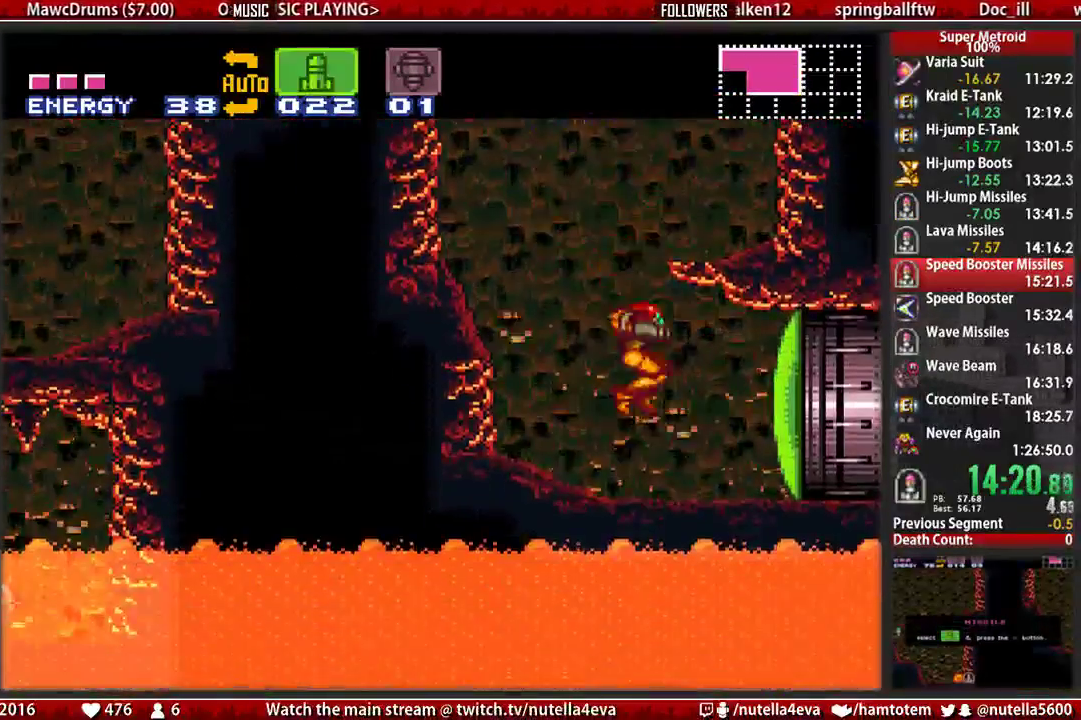
{"buttons": ["B", "DPAD_RIGHT"], "events": [[117, "X", "down"], [117, "Y", "up"], [200, "SELECT", "down"], [200, "X", "up"], [350, "B", "down"], [350, "DPAD_RIGHT", "down"], [350, "SELECT", "up"]]}
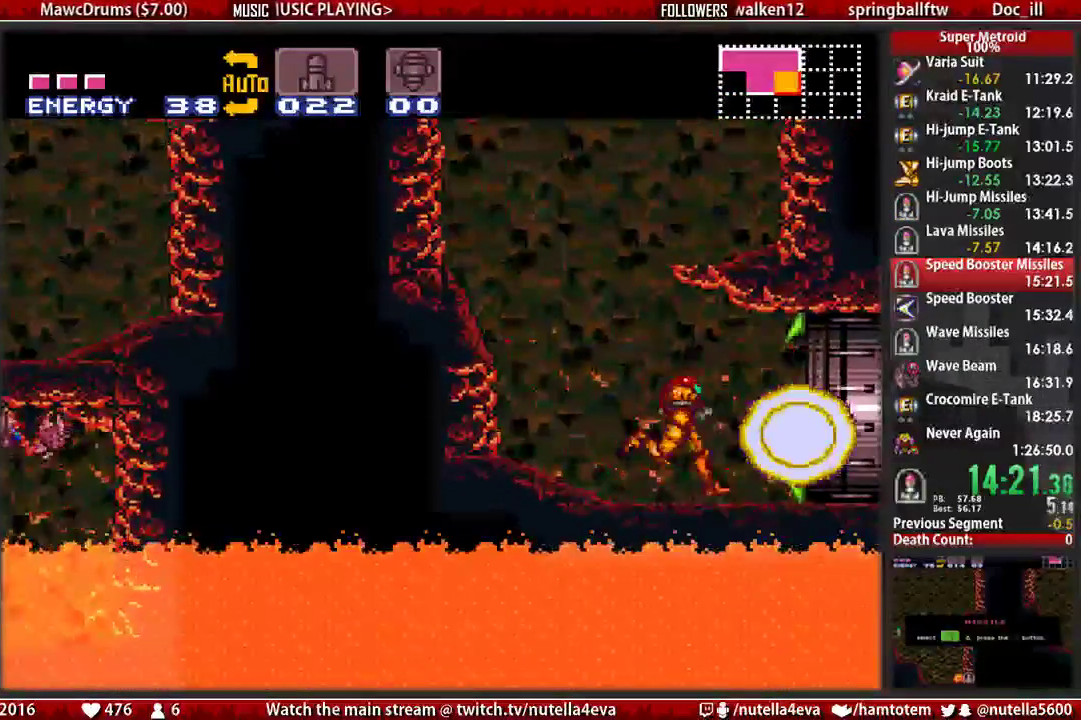
{"buttons": ["B", "DPAD_RIGHT"], "events": []}
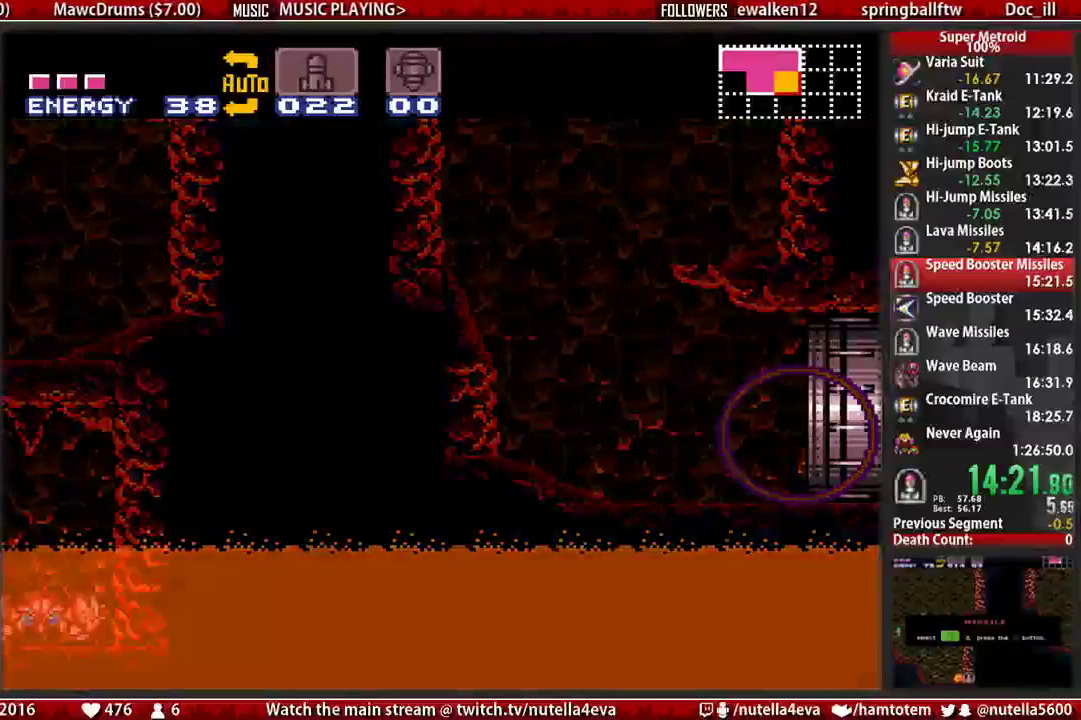
{"buttons": ["B", "DPAD_RIGHT"], "events": []}
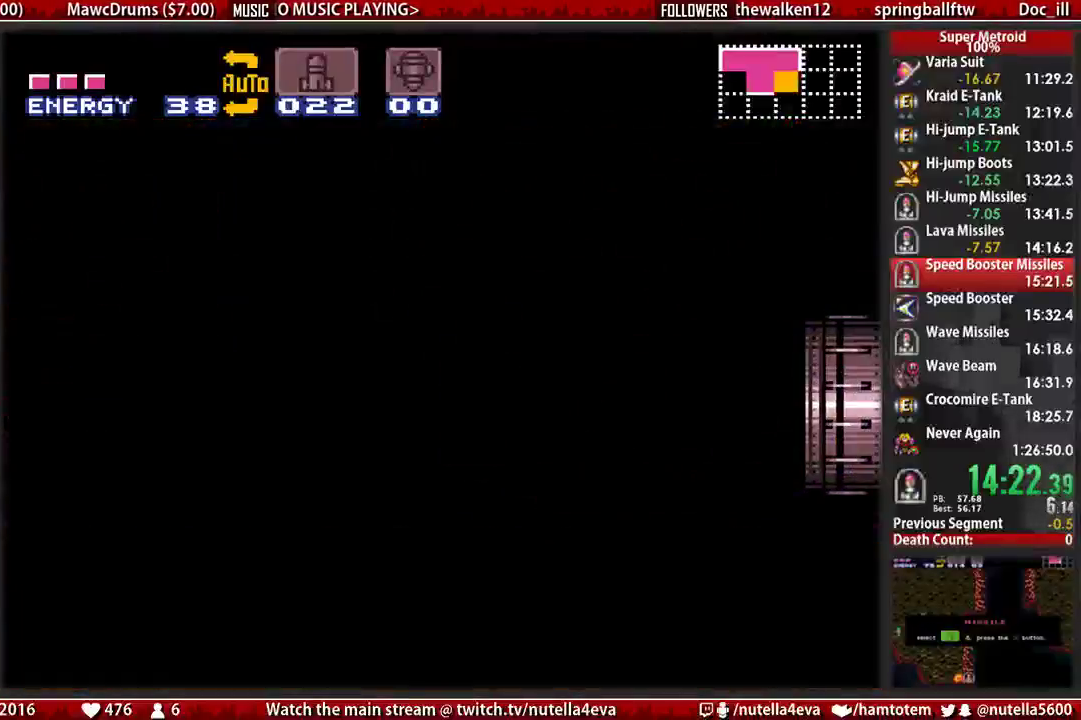
{"buttons": ["B", "DPAD_RIGHT"], "events": []}
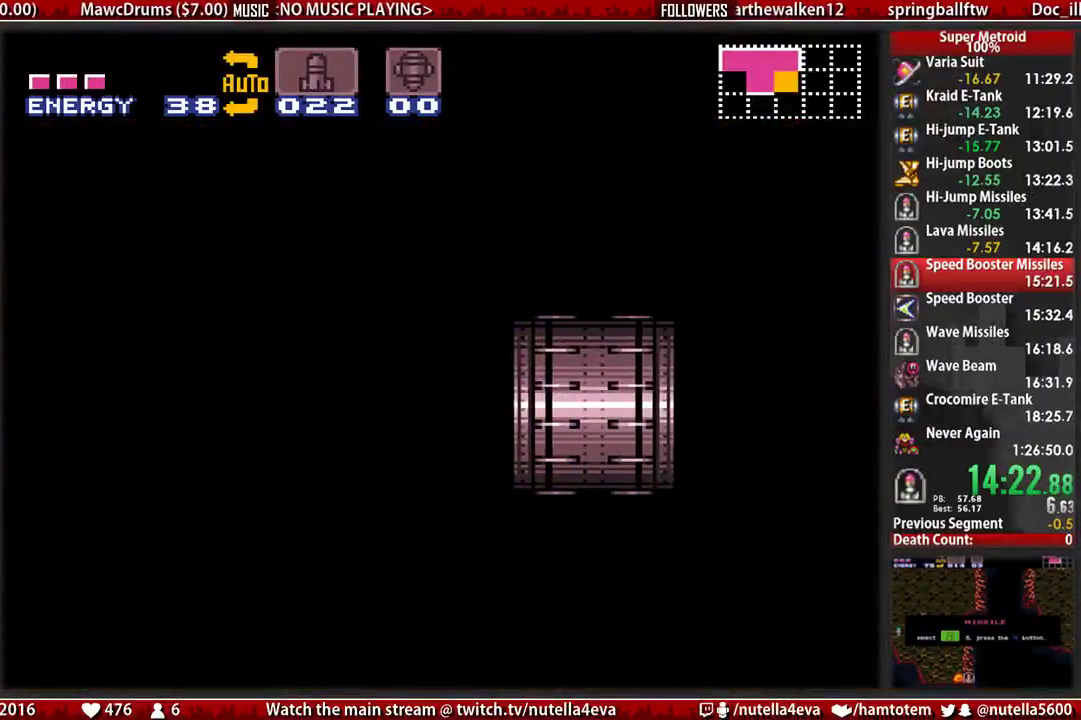
{"buttons": ["B", "DPAD_RIGHT"], "events": []}
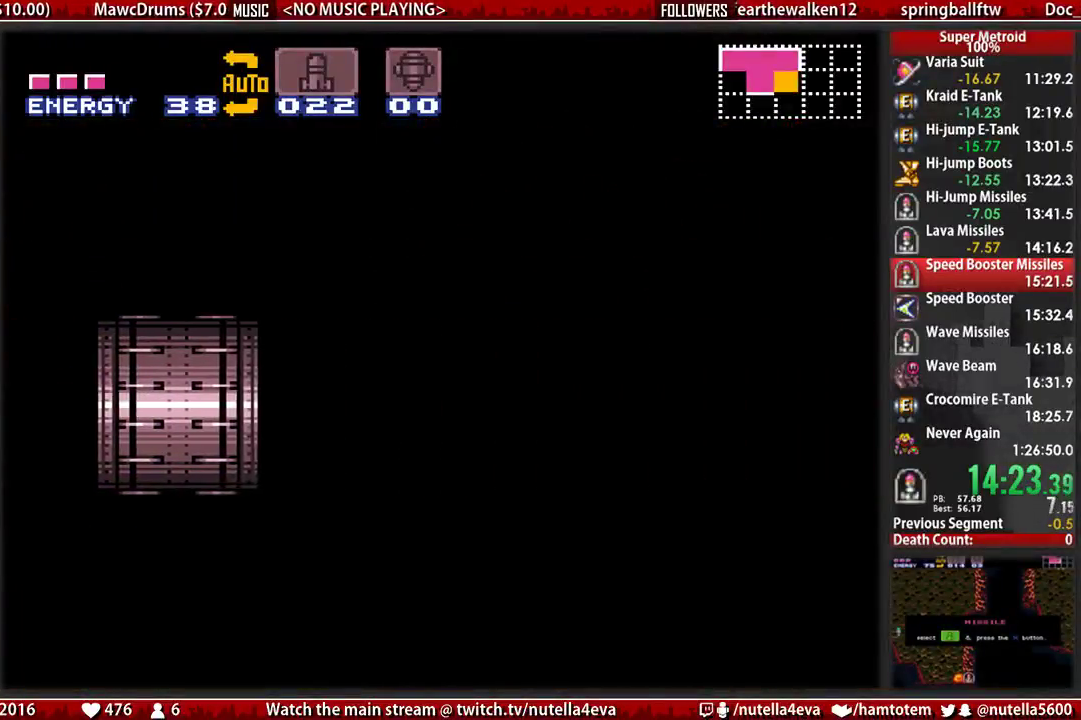
{"buttons": ["B", "DPAD_RIGHT"], "events": []}
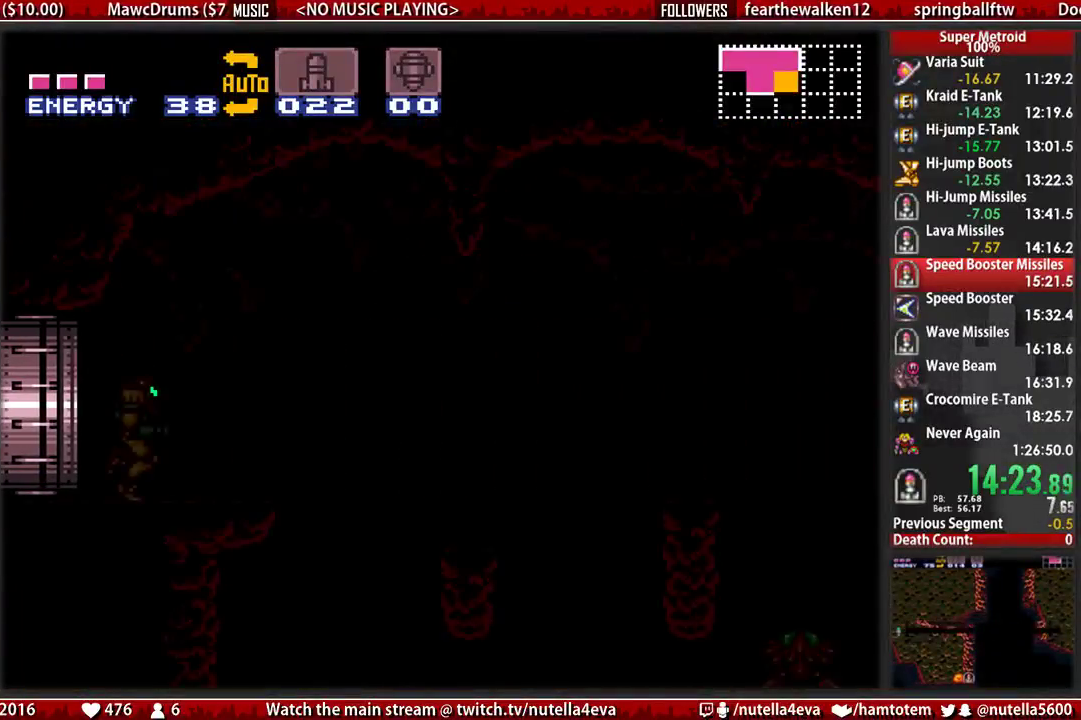
{"buttons": ["B", "DPAD_RIGHT"], "events": []}
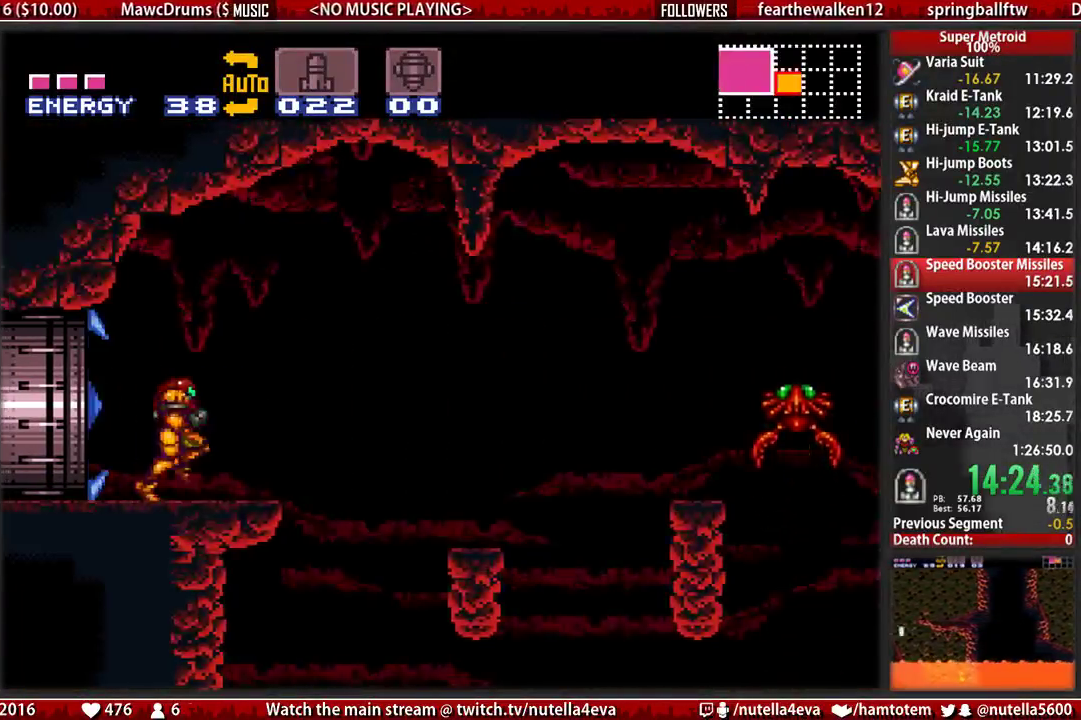
{"buttons": ["A"], "events": [[50, "A", "down"], [50, "B", "up"], [133, "A", "up"], [133, "DPAD_DOWN", "down"], [217, "A", "down"], [217, "DPAD_RIGHT", "up"], [283, "DPAD_DOWN", "up"]]}
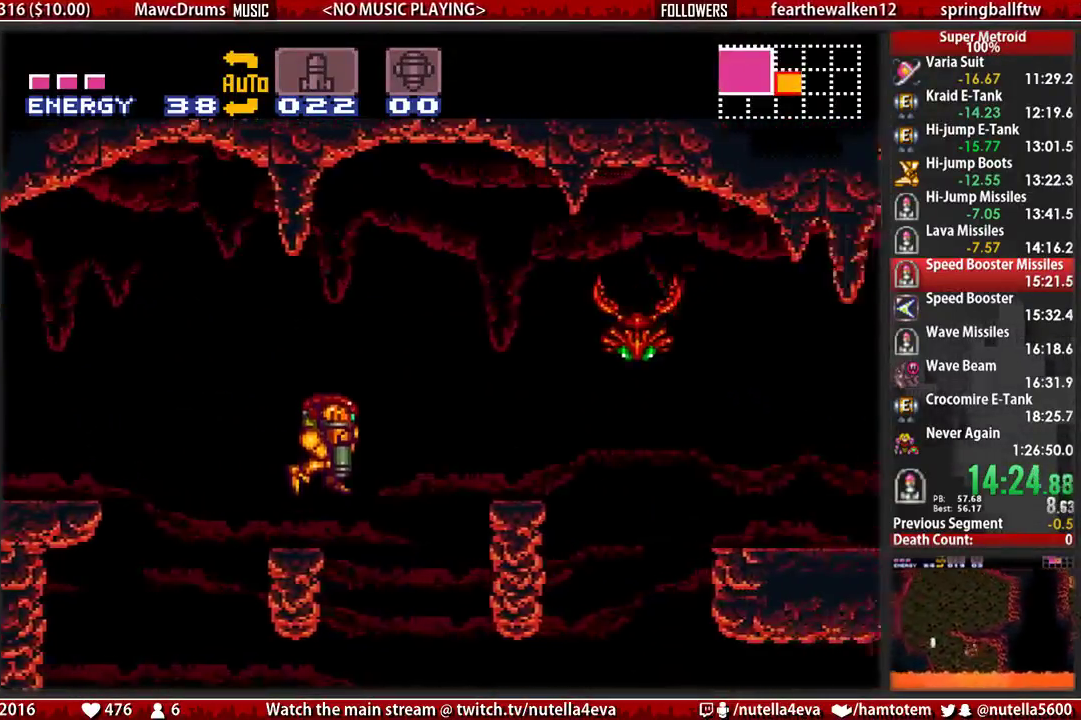
{"buttons": ["B", "DPAD_RIGHT"], "events": [[267, "DPAD_DOWN", "down"], [333, "A", "up"], [333, "DPAD_RIGHT", "down"], [417, "DPAD_DOWN", "up"], [500, "B", "down"]]}
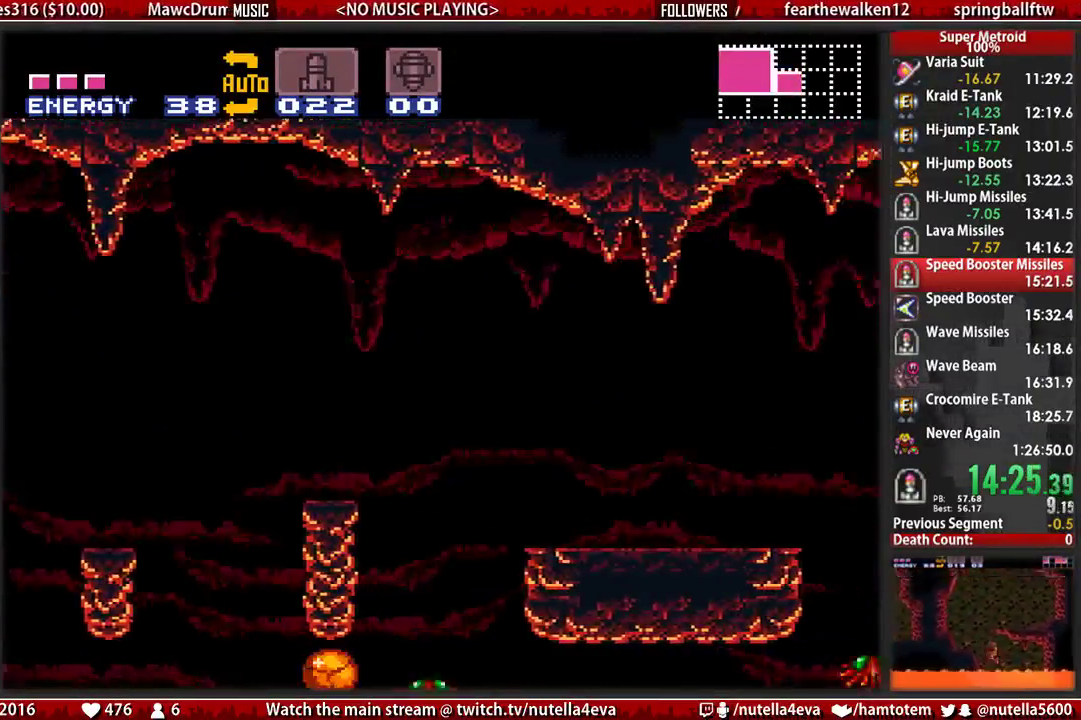
{"buttons": ["B", "DPAD_RIGHT"], "events": []}
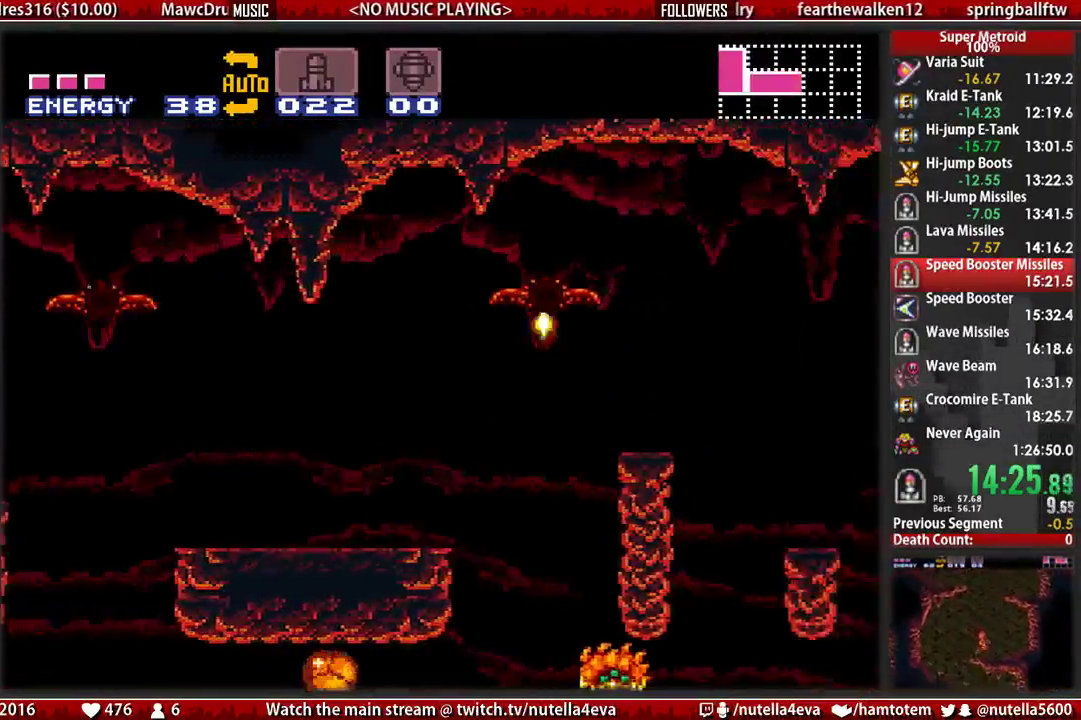
{"buttons": ["B", "DPAD_RIGHT"], "events": []}
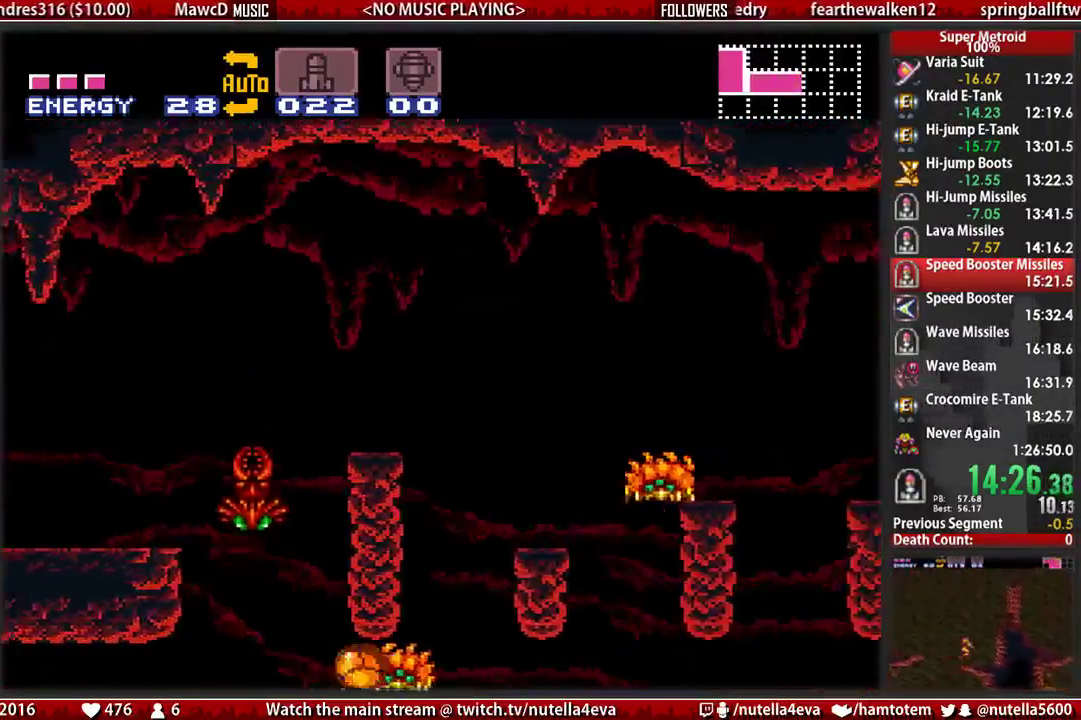
{"buttons": ["B", "DPAD_RIGHT"], "events": [[83, "X", "down"], [250, "X", "up"]]}
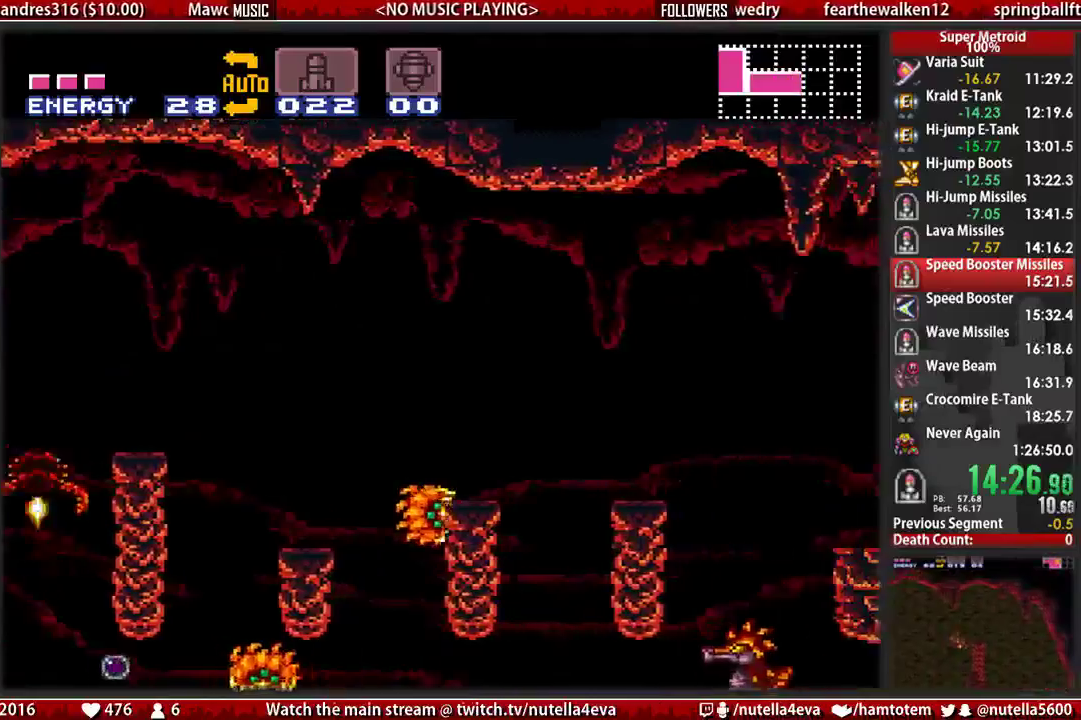
{"buttons": ["B", "DPAD_RIGHT"], "events": []}
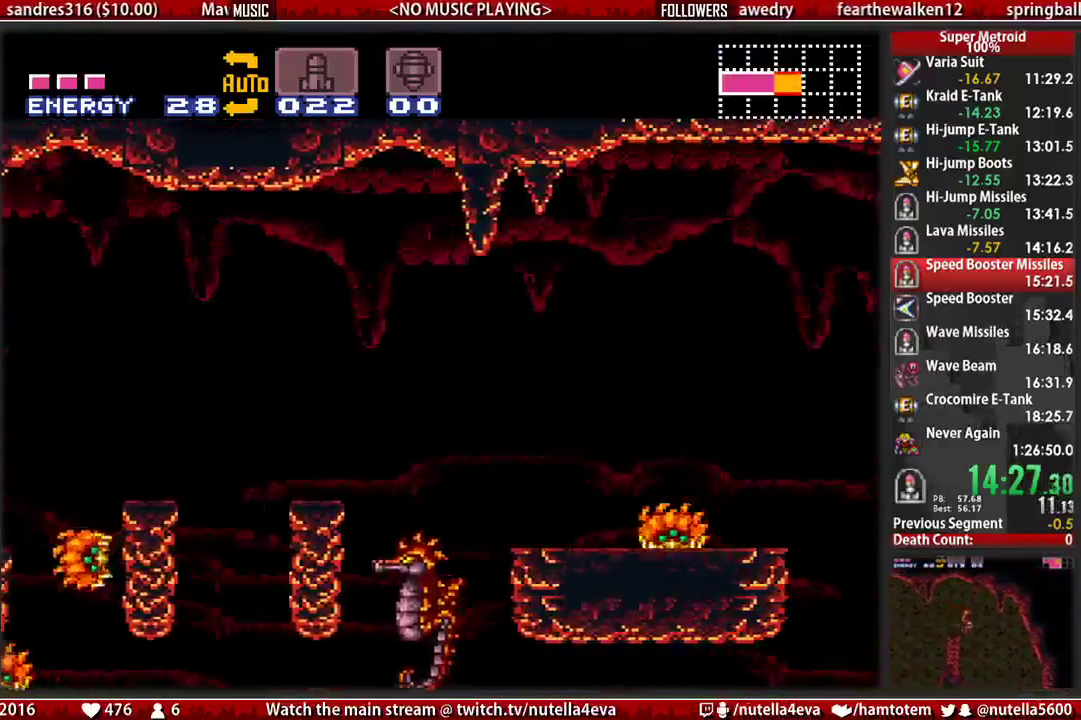
{"buttons": ["B", "DPAD_RIGHT"], "events": []}
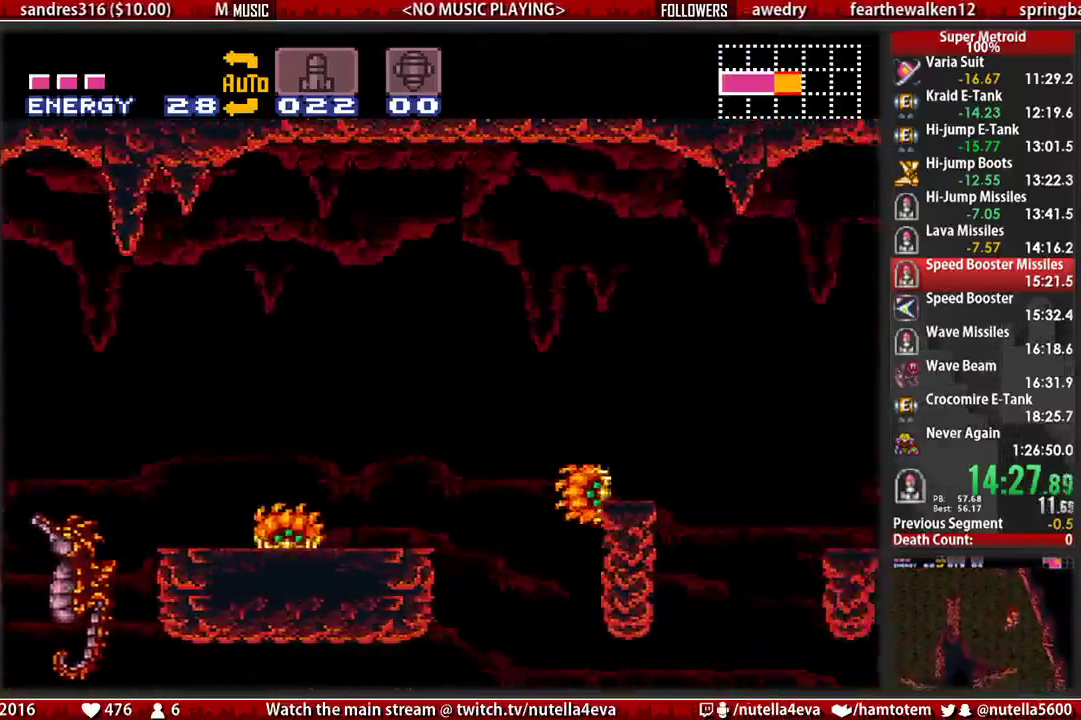
{"buttons": ["B", "DPAD_RIGHT"], "events": []}
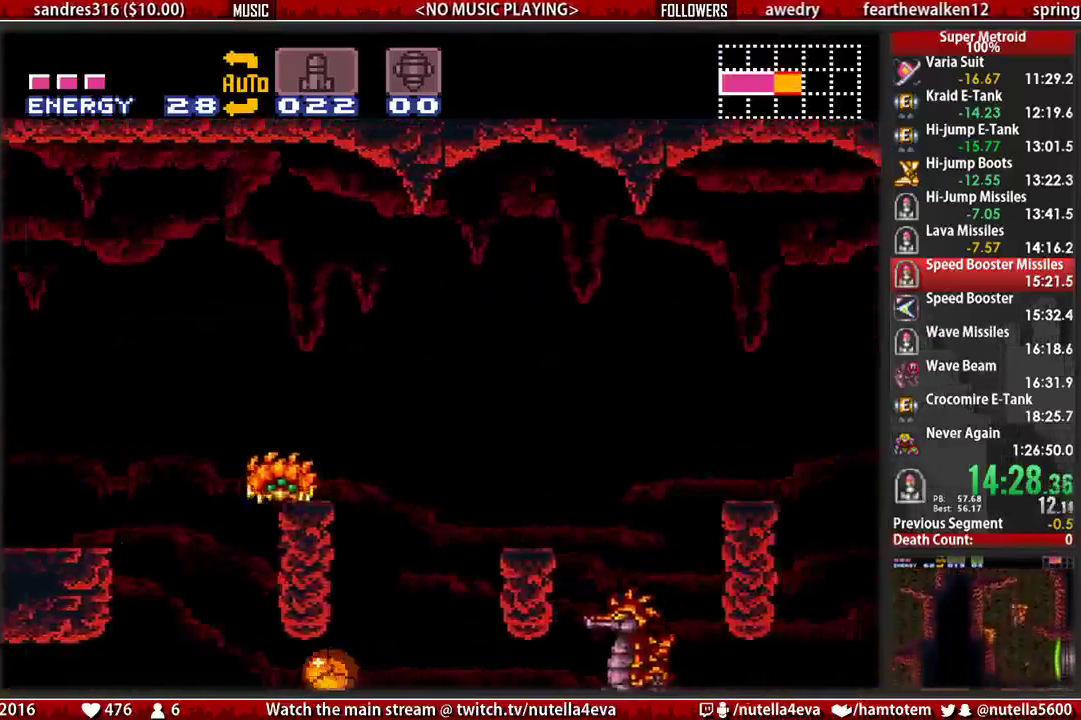
{"buttons": ["B", "DPAD_RIGHT"], "events": []}
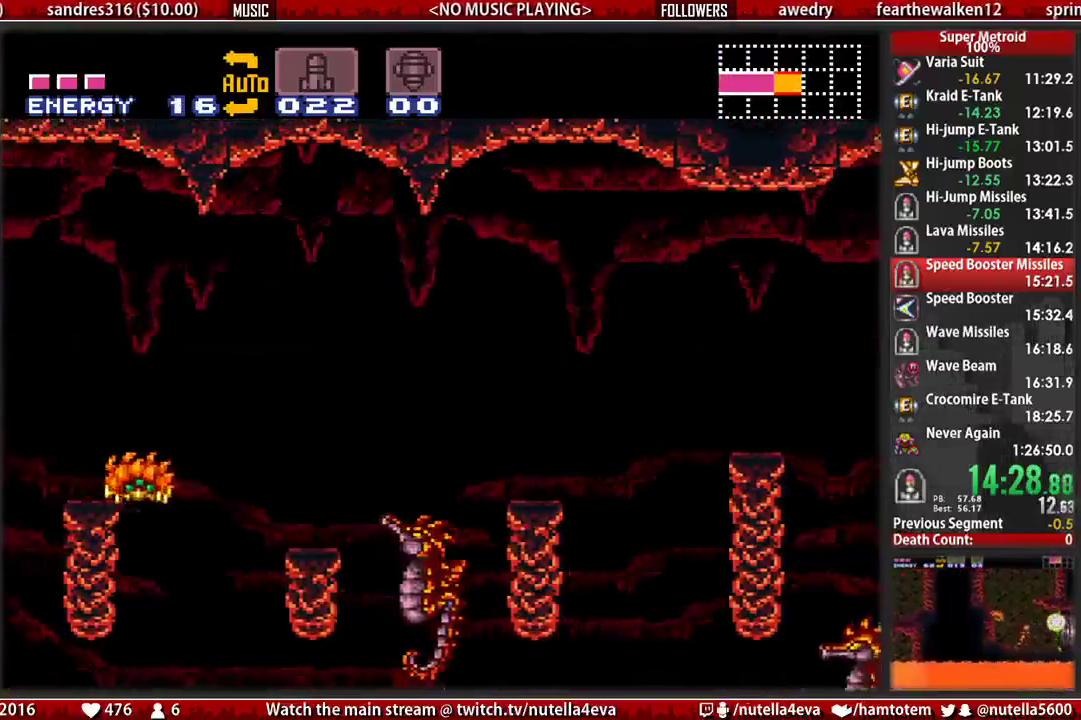
{"buttons": ["B", "DPAD_RIGHT"], "events": []}
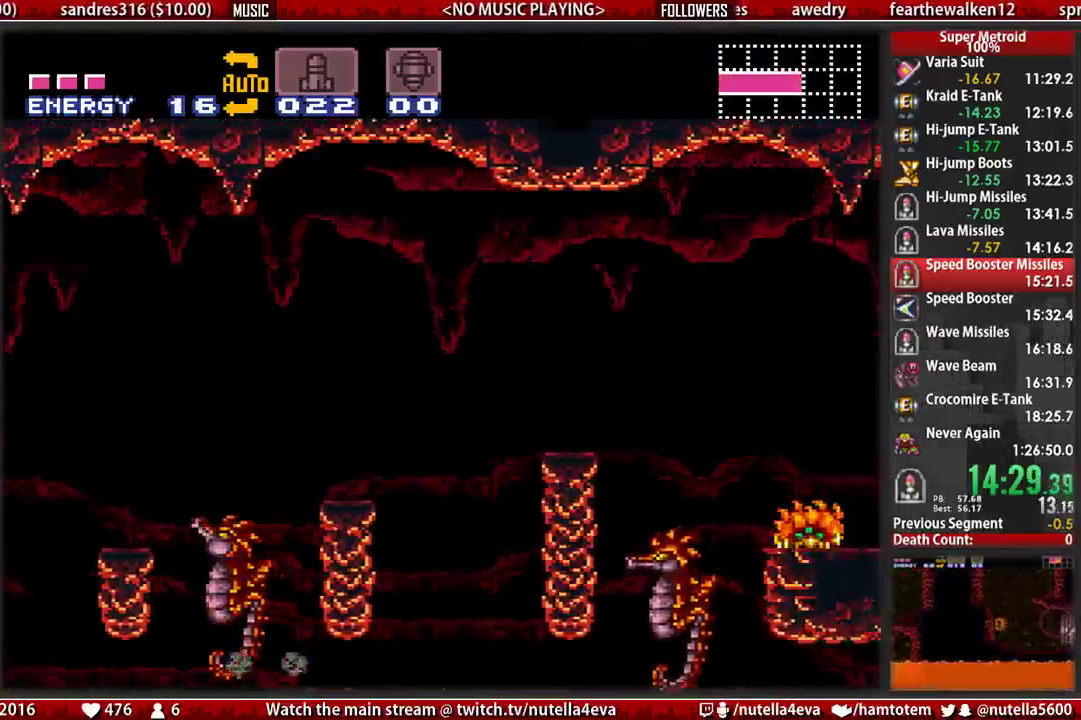
{"buttons": ["A", "DPAD_RIGHT"], "events": [[450, "A", "down"], [450, "B", "up"]]}
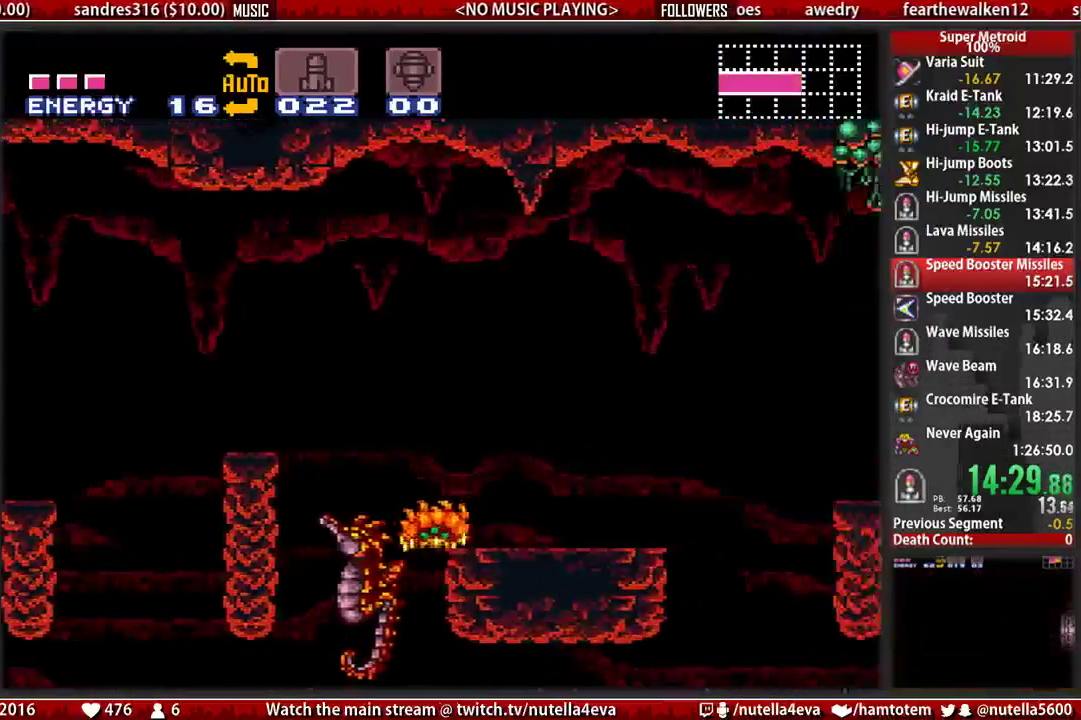
{"buttons": ["X", "DPAD_RIGHT"], "events": [[17, "A", "up"], [100, "A", "down"], [267, "A", "up"], [483, "X", "down"]]}
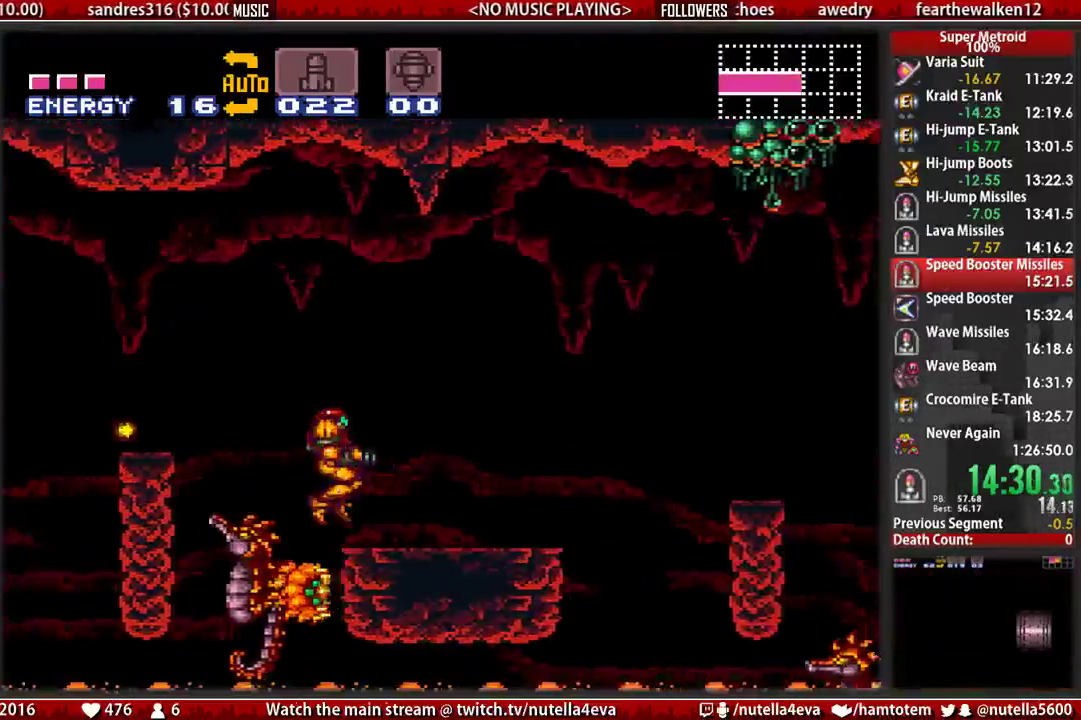
{"buttons": ["A", "DPAD_RIGHT"], "events": [[83, "B", "down"], [83, "X", "up"], [467, "A", "down"], [467, "B", "up"]]}
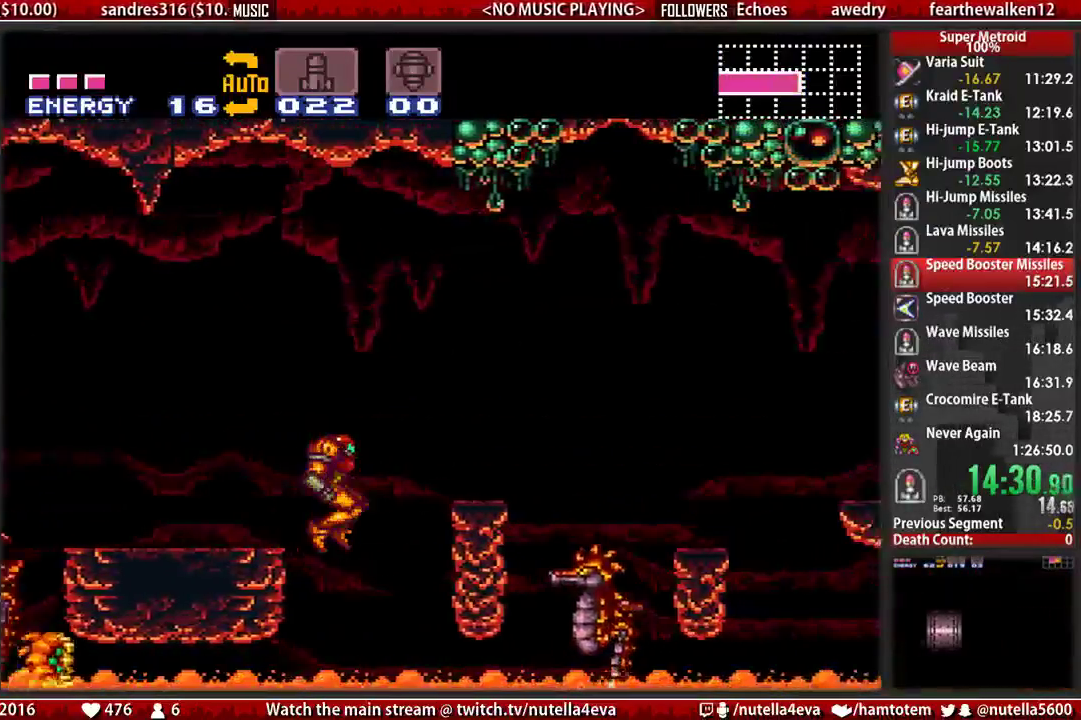
{"buttons": ["DPAD_LEFT"], "events": [[350, "A", "up"], [433, "DPAD_LEFT", "down"], [433, "DPAD_RIGHT", "up"]]}
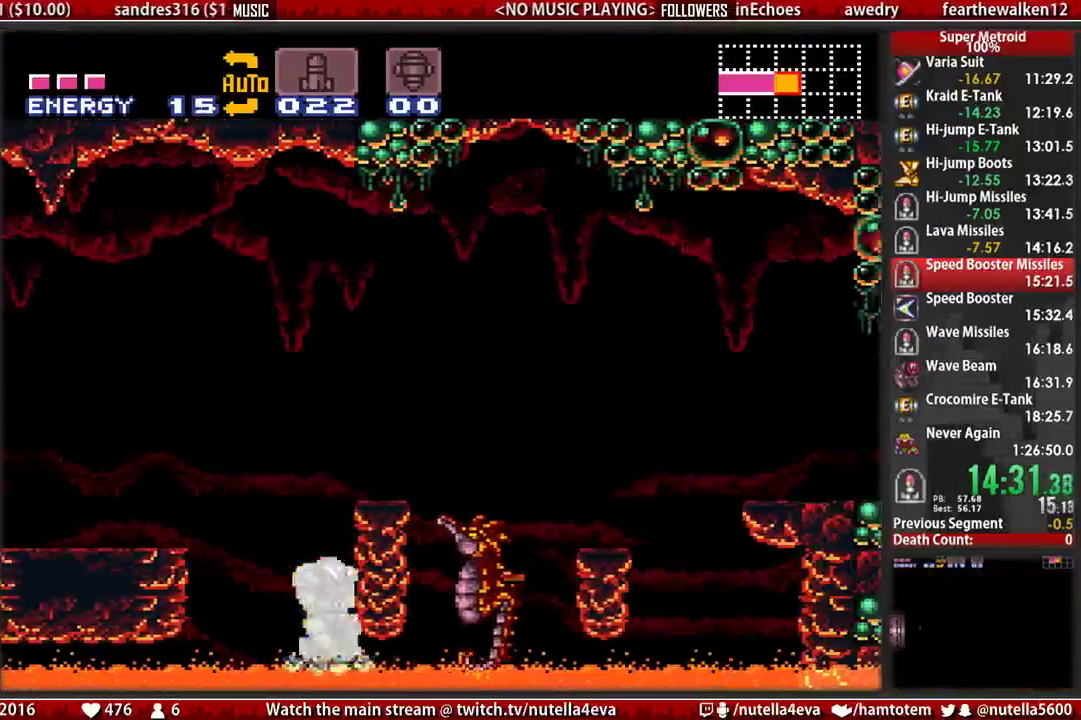
{"buttons": ["A", "DPAD_LEFT"], "events": [[167, "A", "down"], [167, "DPAD_LEFT", "up"], [250, "A", "up"], [250, "DPAD_RIGHT", "down"], [400, "DPAD_LEFT", "down"], [400, "DPAD_RIGHT", "up"], [483, "A", "down"]]}
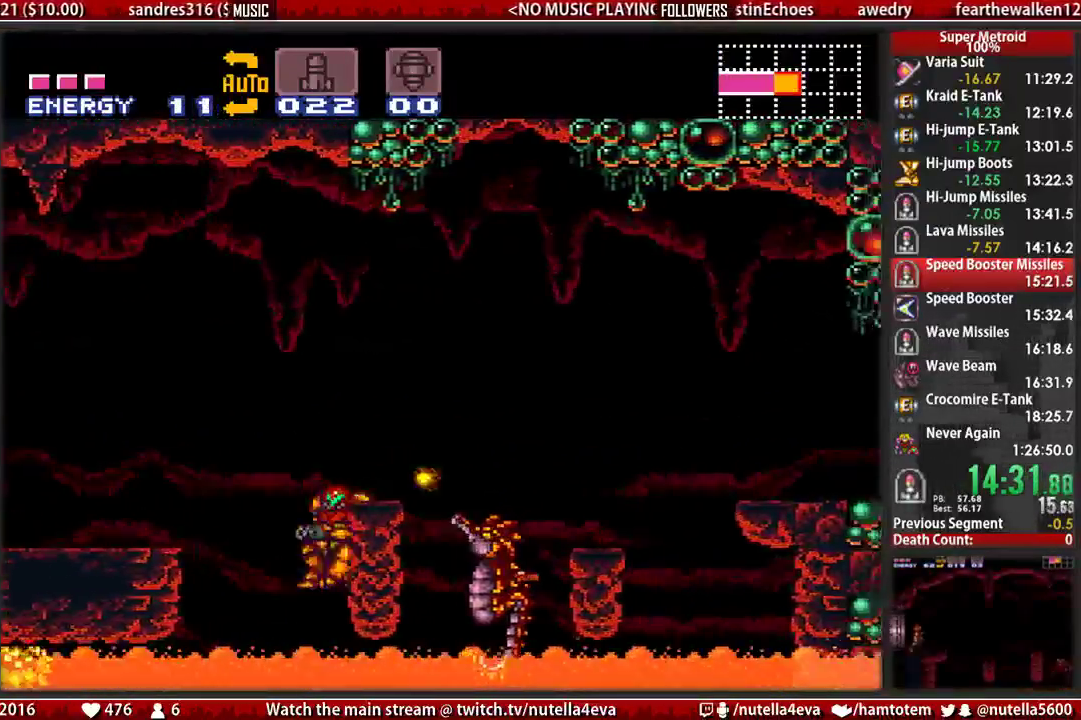
{"buttons": ["DPAD_LEFT"], "events": [[67, "DPAD_DOWN", "down"], [67, "DPAD_LEFT", "up"], [67, "DPAD_RIGHT", "down"], [217, "A", "up"], [217, "DPAD_DOWN", "up"], [283, "DPAD_RIGHT", "up"], [367, "DPAD_LEFT", "down"]]}
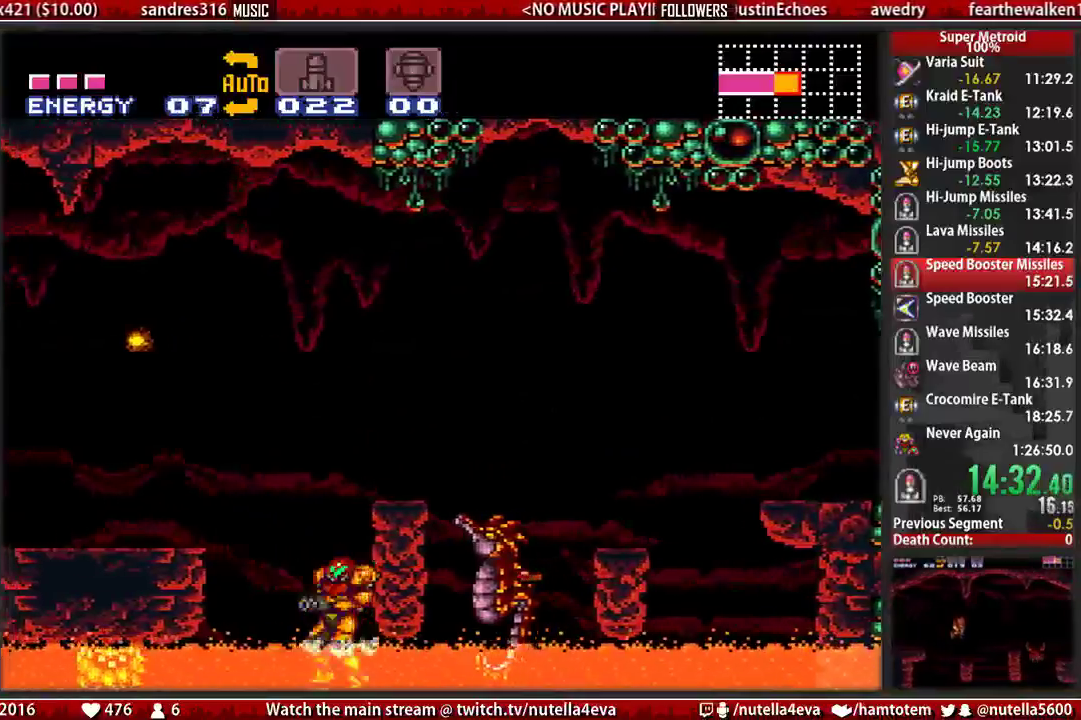
{"buttons": ["A", "DPAD_DOWN"], "events": [[100, "A", "down"], [183, "DPAD_LEFT", "up"], [183, "DPAD_RIGHT", "down"], [267, "A", "up"], [333, "DPAD_LEFT", "down"], [333, "DPAD_RIGHT", "up"], [417, "A", "down"], [500, "DPAD_DOWN", "down"], [500, "DPAD_LEFT", "up"]]}
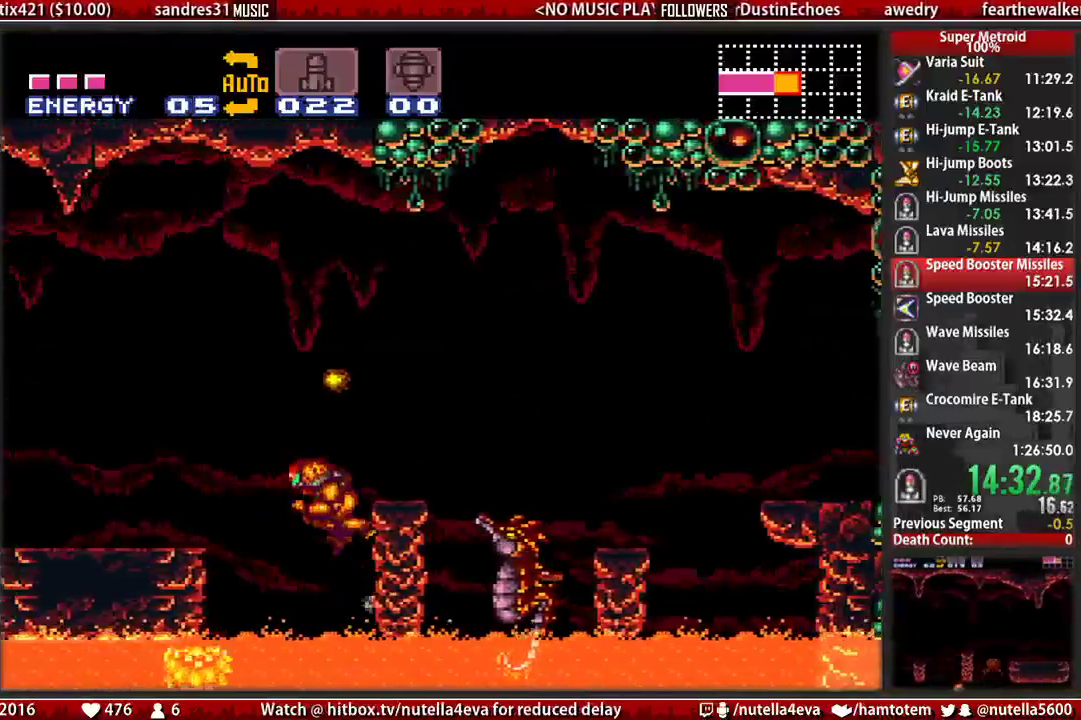
{"buttons": ["DPAD_RIGHT"], "events": [[67, "DPAD_DOWN", "up"], [67, "DPAD_RIGHT", "down"], [383, "A", "up"]]}
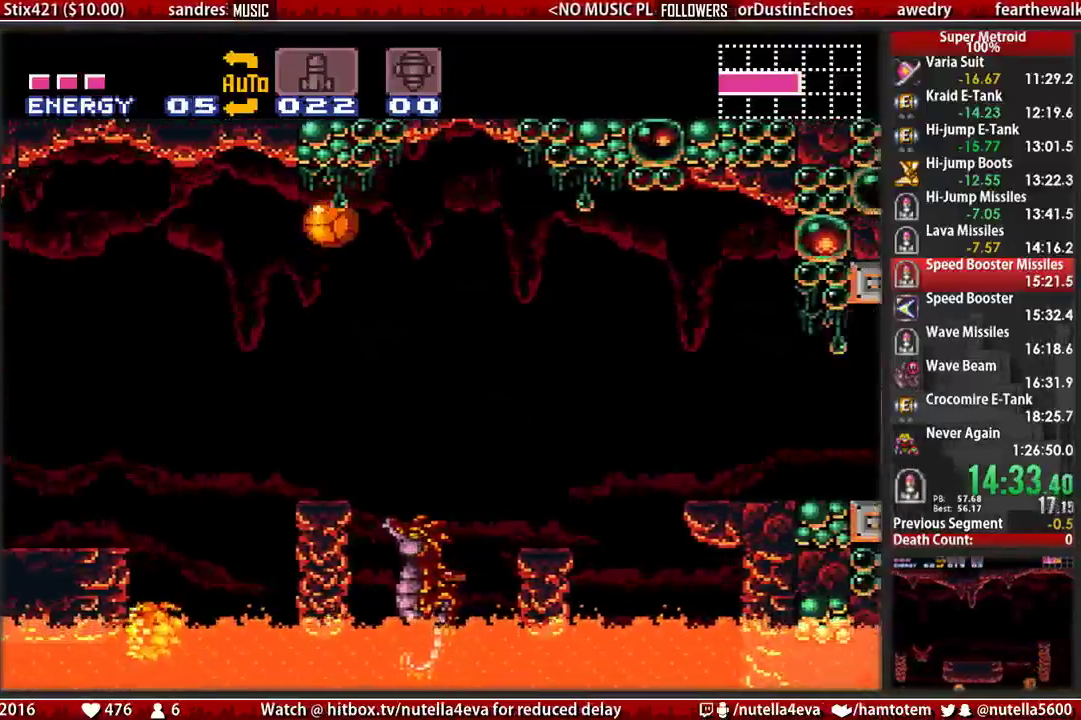
{"buttons": ["B", "L1", "DPAD_RIGHT"], "events": [[33, "B", "down"], [117, "DPAD_UP", "down"], [200, "DPAD_UP", "up"], [350, "L1", "down"]]}
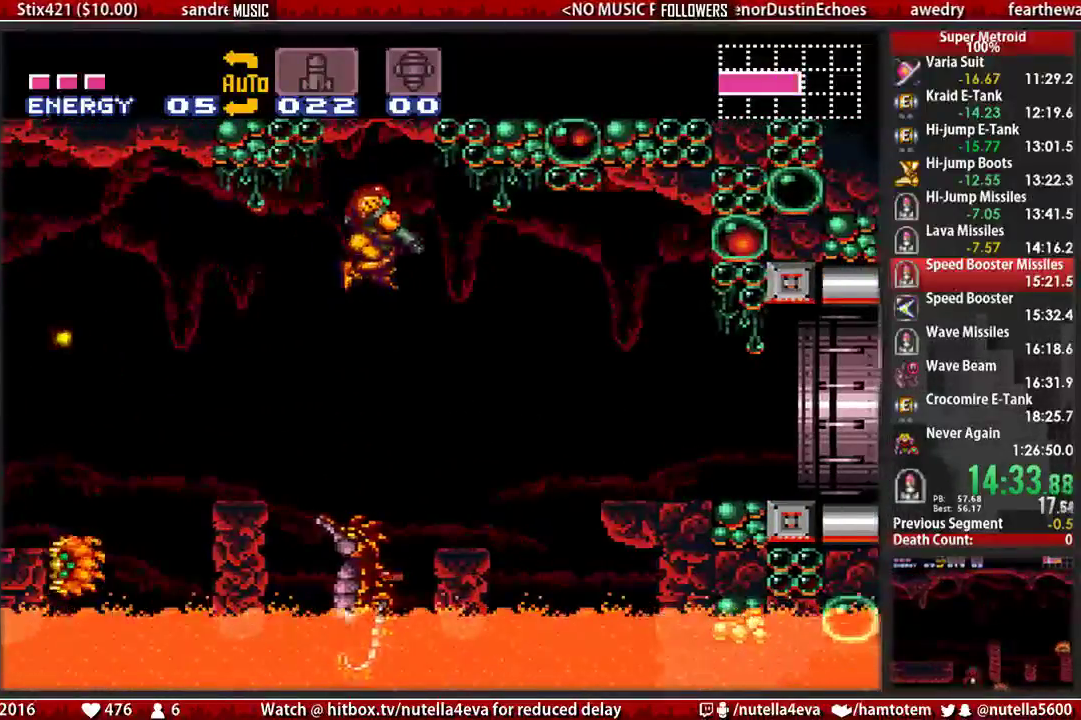
{"buttons": ["B", "DPAD_RIGHT"], "events": [[167, "L1", "up"]]}
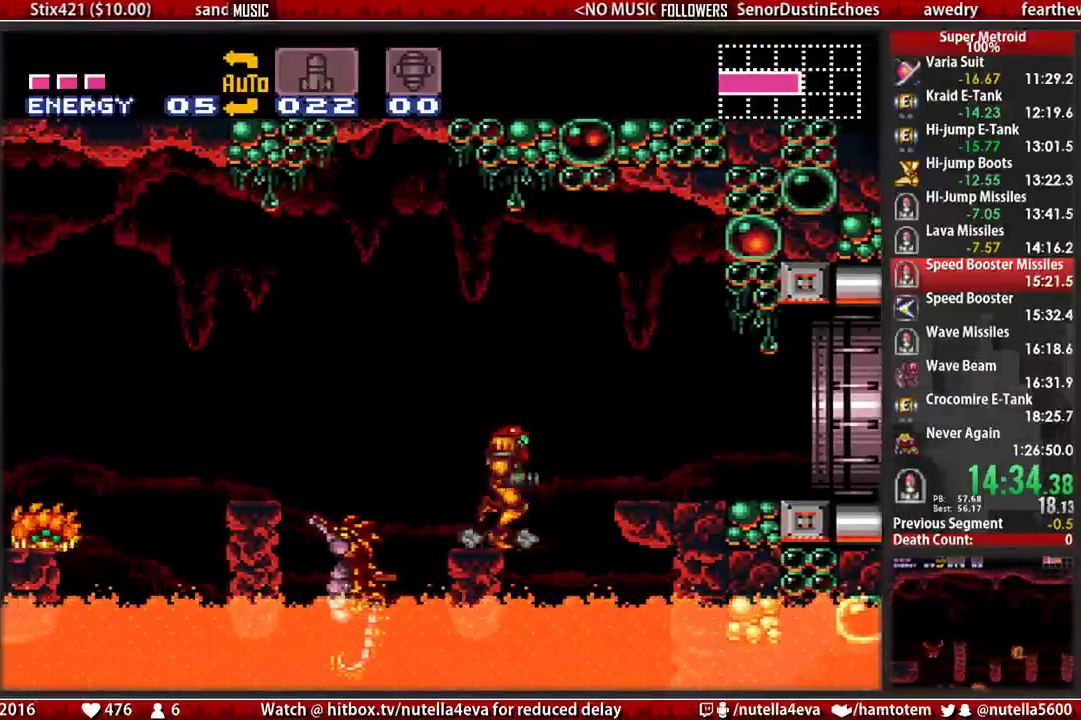
{"buttons": ["B", "DPAD_RIGHT"], "events": [[50, "A", "down"], [50, "B", "up"], [133, "A", "up"], [133, "L1", "down"], [283, "B", "down"], [283, "L1", "up"]]}